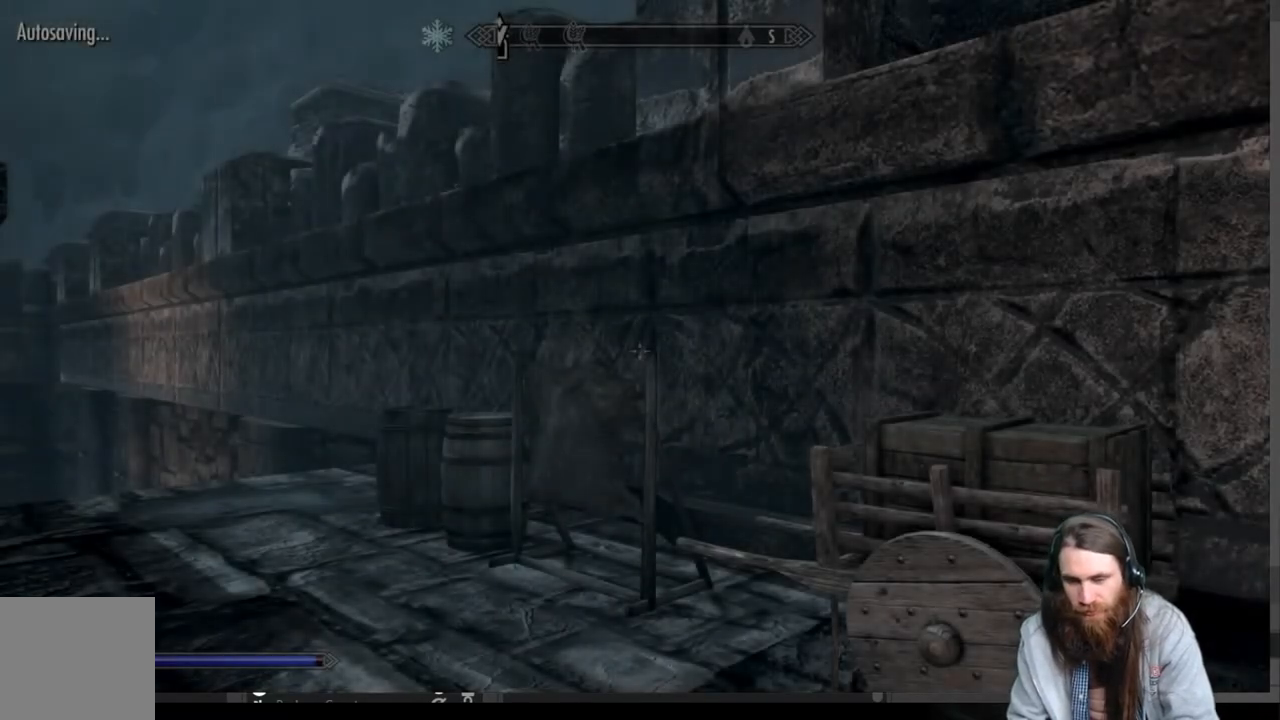
Gameplay with a controller (Xbox layout); each line is a JSON object with the inputs held at the frame after it. "events" lists button and stick changes between this image and that frame as [ms after this image, input, new state], when the widget could be followed in between.
{"buttons": [], "left_stick": "center", "right_stick": "down-left", "events": [[250, "right_stick", "down-left"]]}
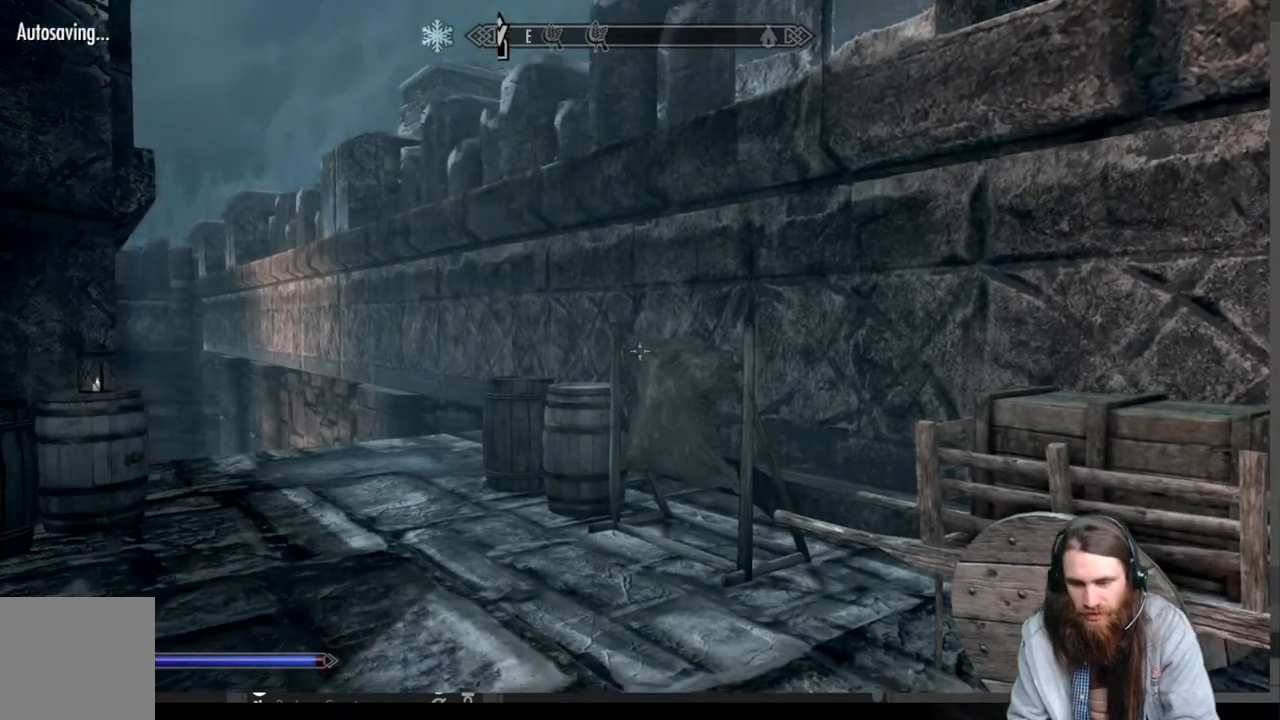
{"buttons": [], "left_stick": "up-right", "right_stick": "center", "events": [[200, "left_stick", "up-right"], [317, "right_stick", "center"]]}
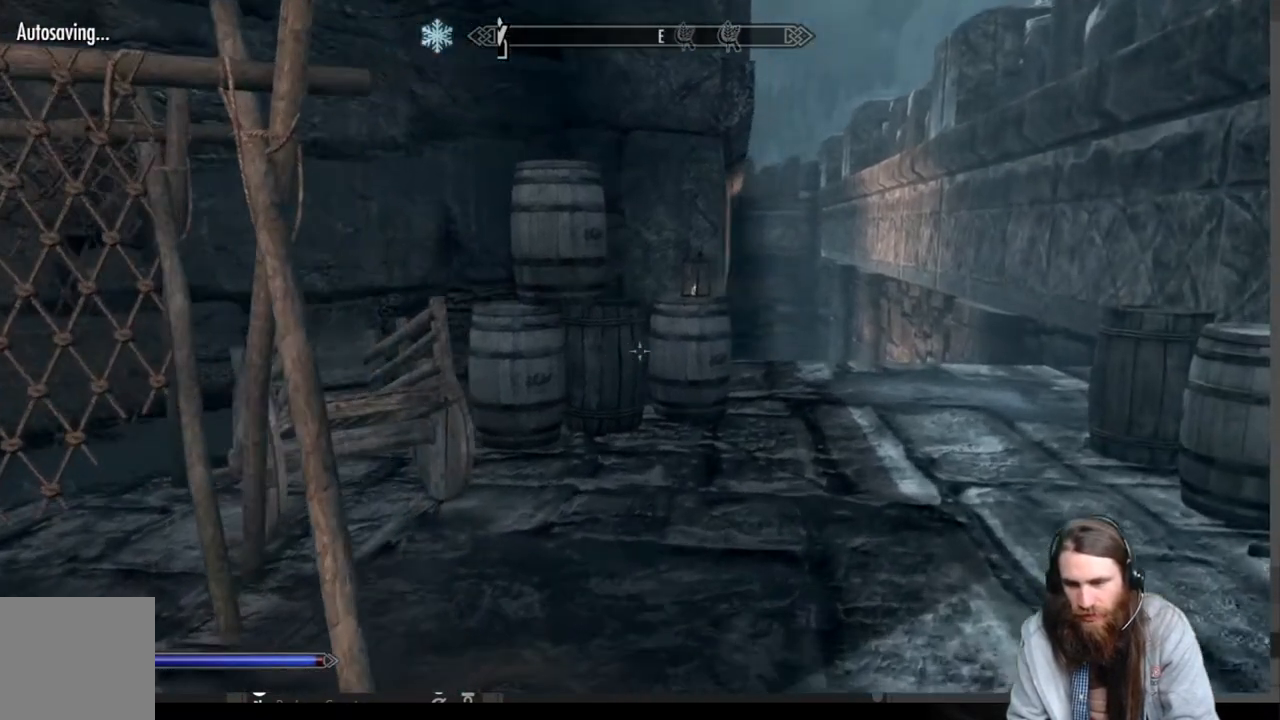
{"buttons": [], "left_stick": "up-left", "right_stick": "down-left", "events": [[317, "left_stick", "up-left"], [400, "right_stick", "down-left"]]}
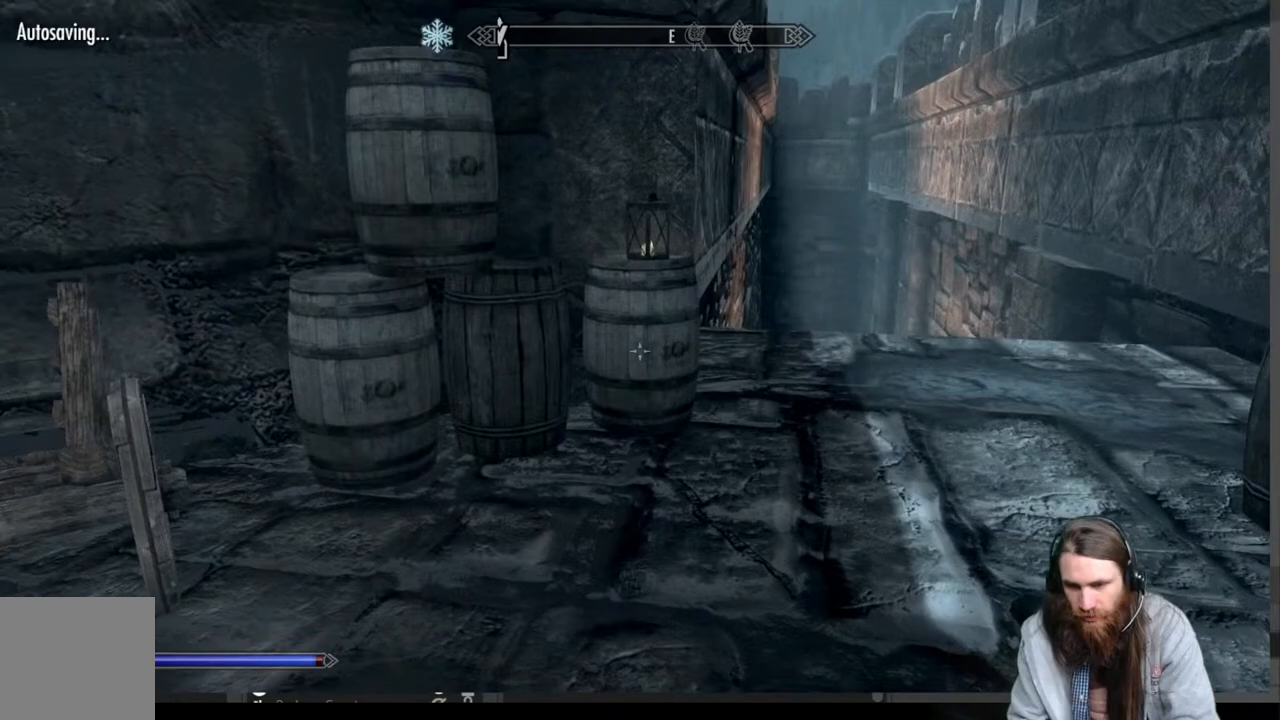
{"buttons": [], "left_stick": "center", "right_stick": "center", "events": [[117, "right_stick", "center"], [450, "left_stick", "center"]]}
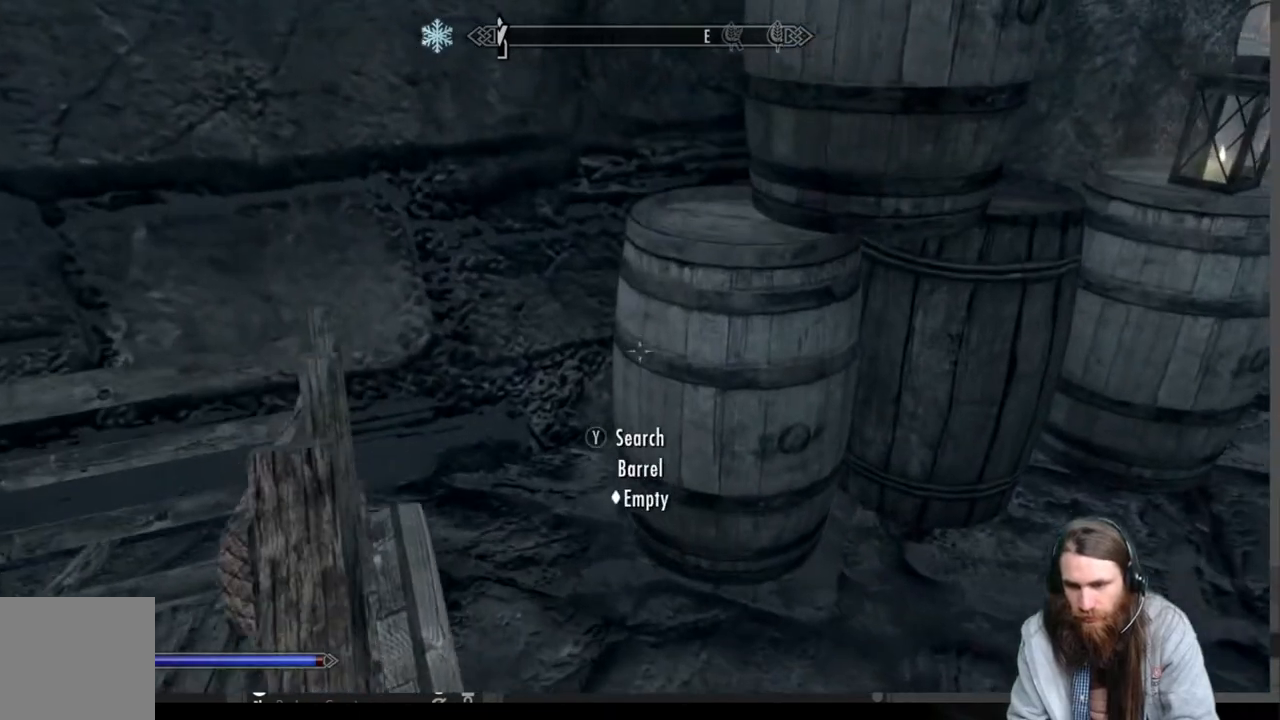
{"buttons": [], "left_stick": "center", "right_stick": "up", "events": [[150, "left_stick", "right"], [267, "left_stick", "center"], [400, "left_stick", "right"], [400, "right_stick", "up"], [450, "left_stick", "center"]]}
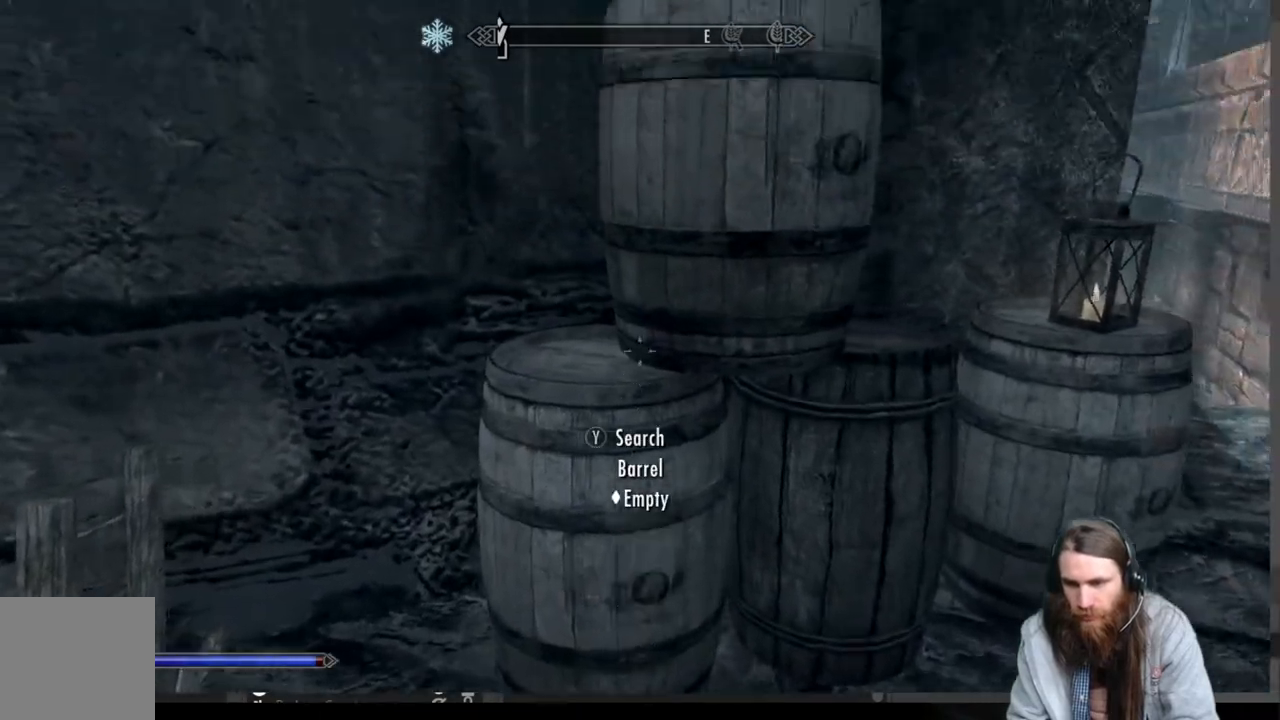
{"buttons": [], "left_stick": "center", "right_stick": "down-right", "events": [[133, "right_stick", "center"], [217, "left_stick", "right"], [283, "right_stick", "down-right"], [383, "left_stick", "up"], [467, "left_stick", "center"]]}
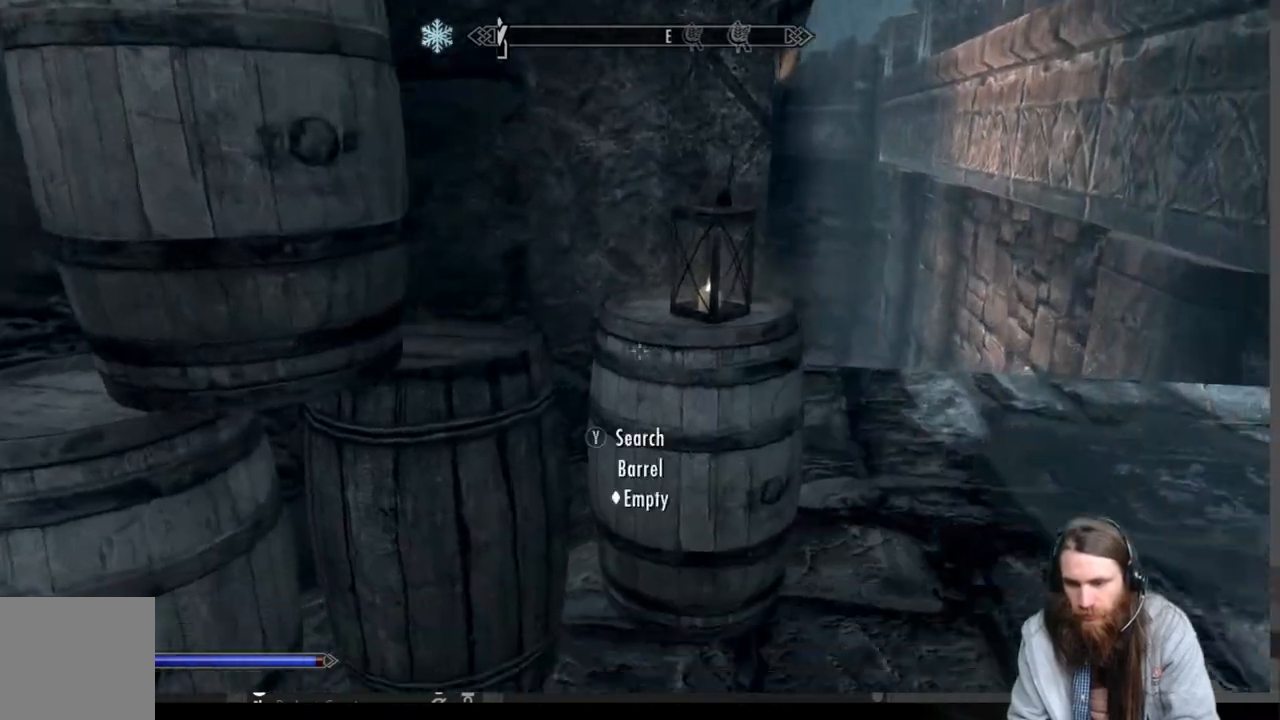
{"buttons": ["Y"], "left_stick": "center", "right_stick": "center", "events": [[17, "right_stick", "center"], [83, "left_stick", "up-left"], [183, "right_stick", "up-left"], [200, "left_stick", "down-left"], [300, "left_stick", "center"], [383, "right_stick", "center"], [433, "Y", "down"]]}
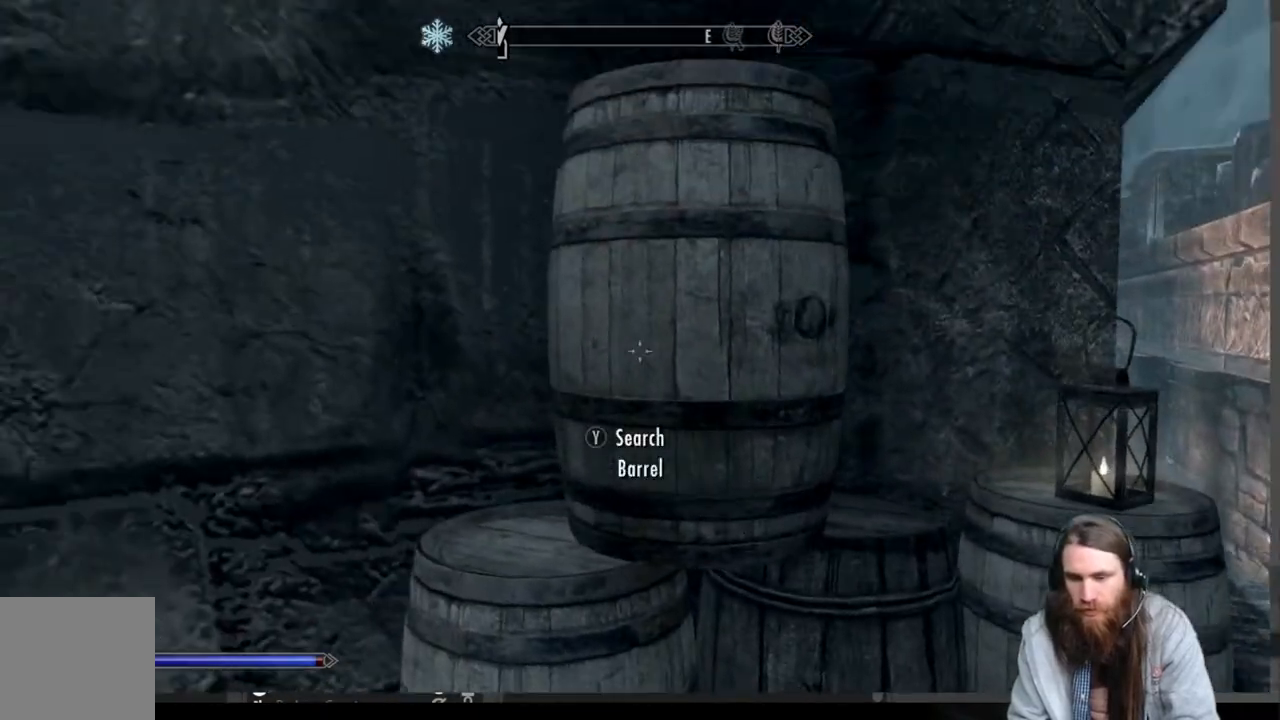
{"buttons": [], "left_stick": "center", "right_stick": "center", "events": [[67, "Y", "up"]]}
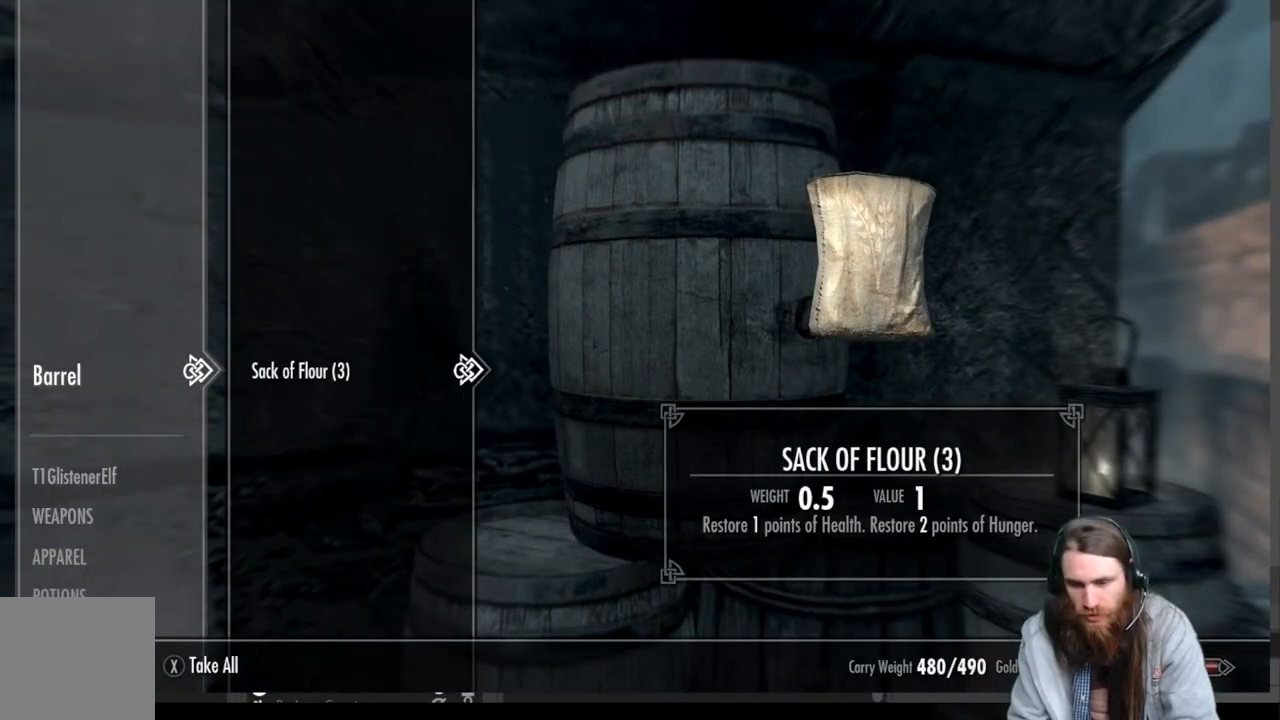
{"buttons": ["B"], "left_stick": "center", "right_stick": "center", "events": [[450, "B", "down"]]}
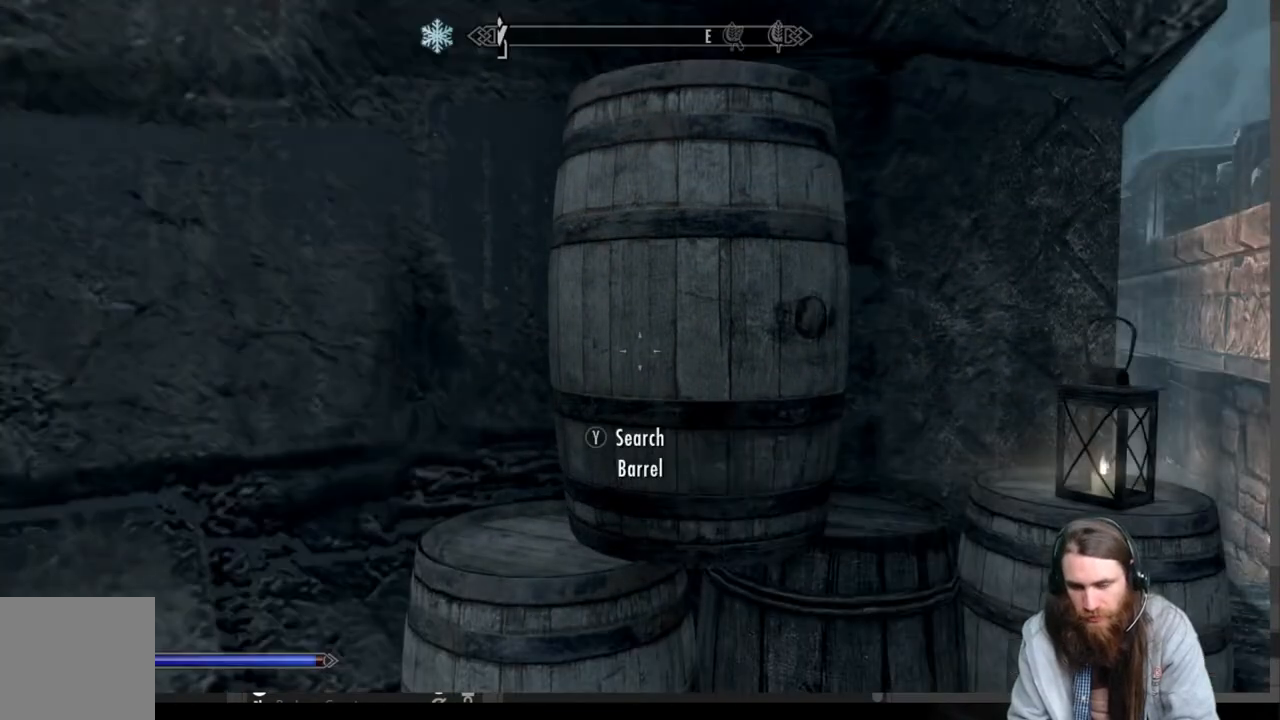
{"buttons": [], "left_stick": "up-right", "right_stick": "down", "events": [[17, "B", "up"], [117, "left_stick", "right"], [167, "right_stick", "down"], [233, "left_stick", "up-right"]]}
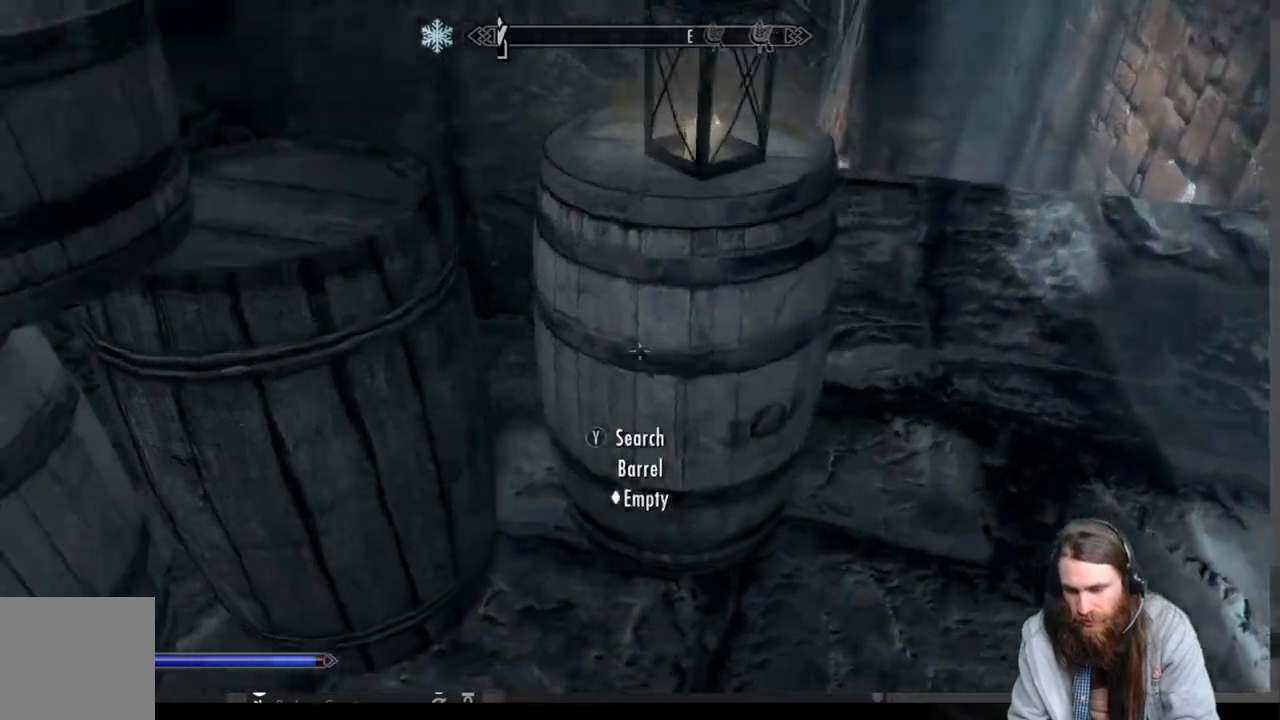
{"buttons": [], "left_stick": "down-left", "right_stick": "right", "events": [[33, "left_stick", "center"], [100, "right_stick", "center"], [150, "right_stick", "right"], [183, "left_stick", "down"], [483, "left_stick", "down-left"]]}
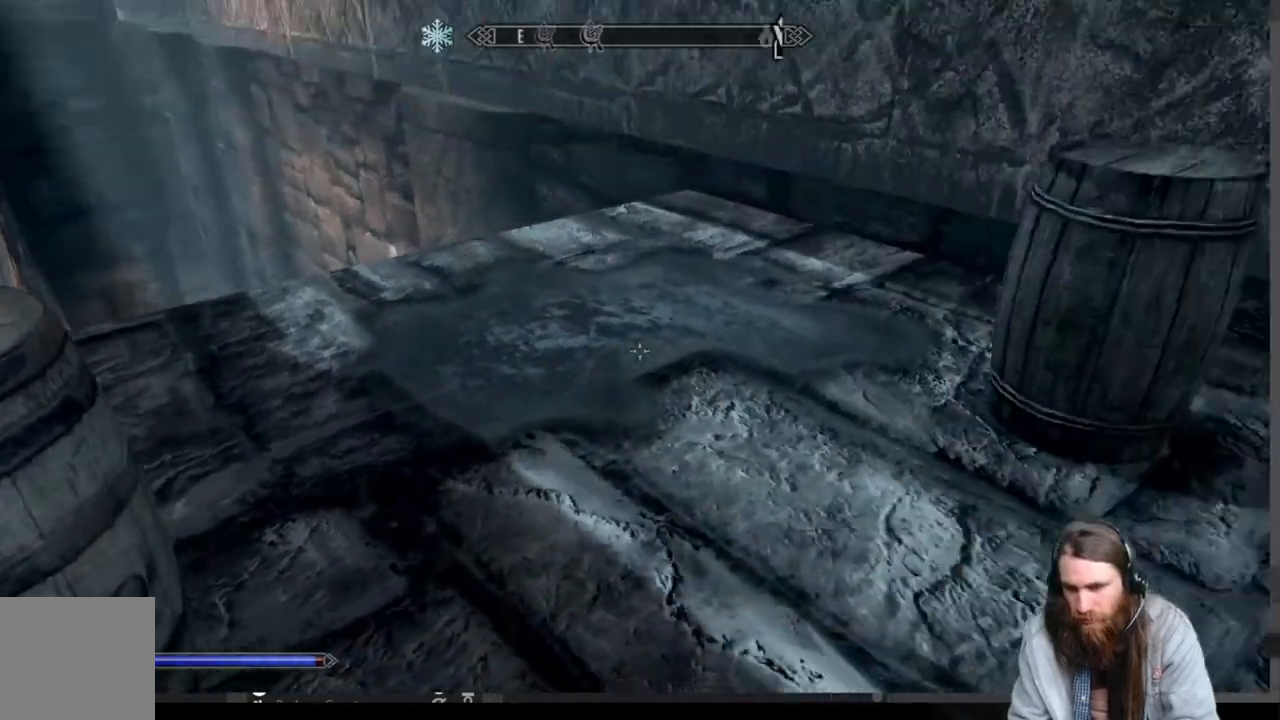
{"buttons": [], "left_stick": "up", "right_stick": "down-right", "events": [[100, "left_stick", "center"], [283, "left_stick", "up"], [317, "right_stick", "down-right"]]}
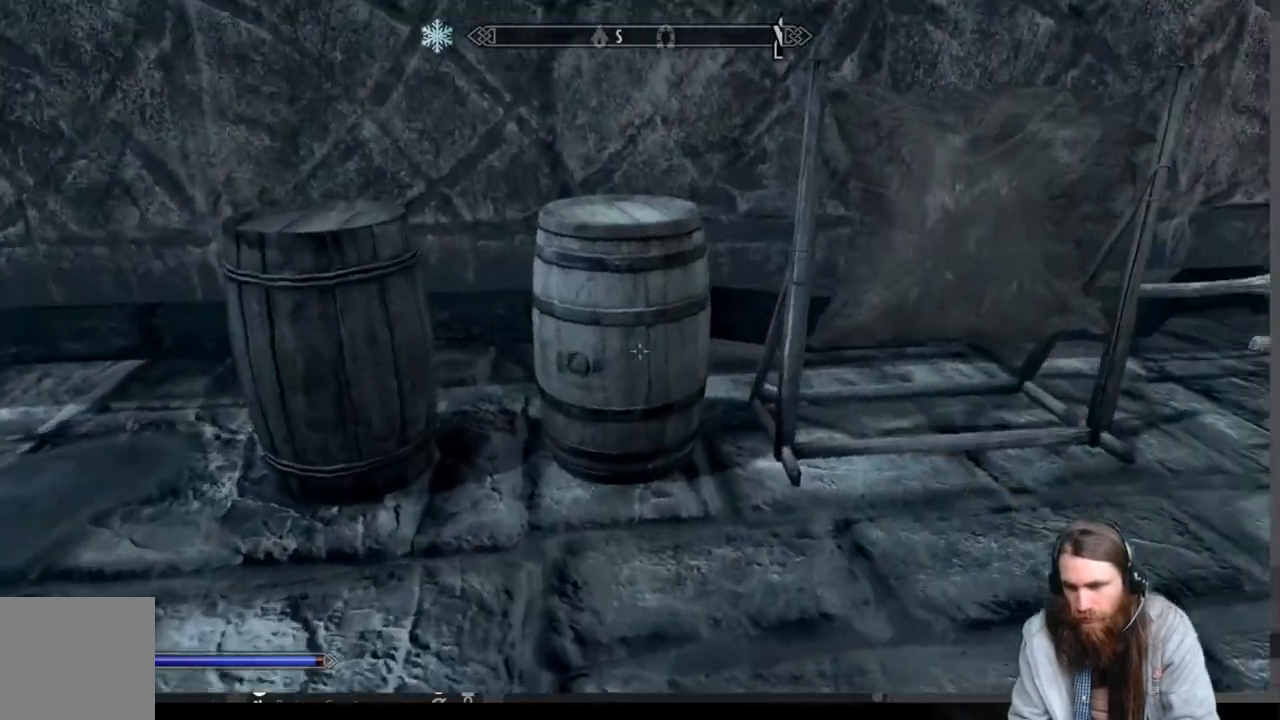
{"buttons": [], "left_stick": "center", "right_stick": "center", "events": [[33, "right_stick", "right"], [200, "left_stick", "center"], [250, "right_stick", "center"]]}
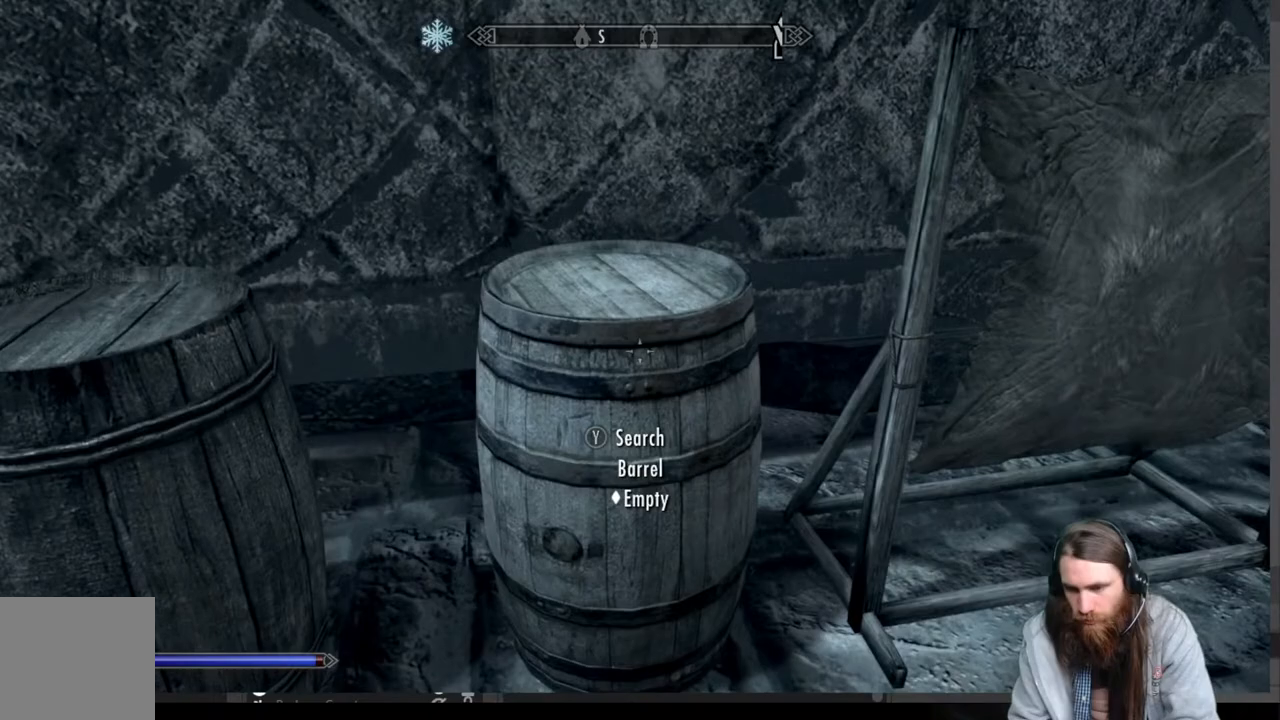
{"buttons": [], "left_stick": "center", "right_stick": "center", "events": [[67, "right_stick", "up-right"], [133, "left_stick", "down-right"], [333, "left_stick", "center"], [367, "right_stick", "center"]]}
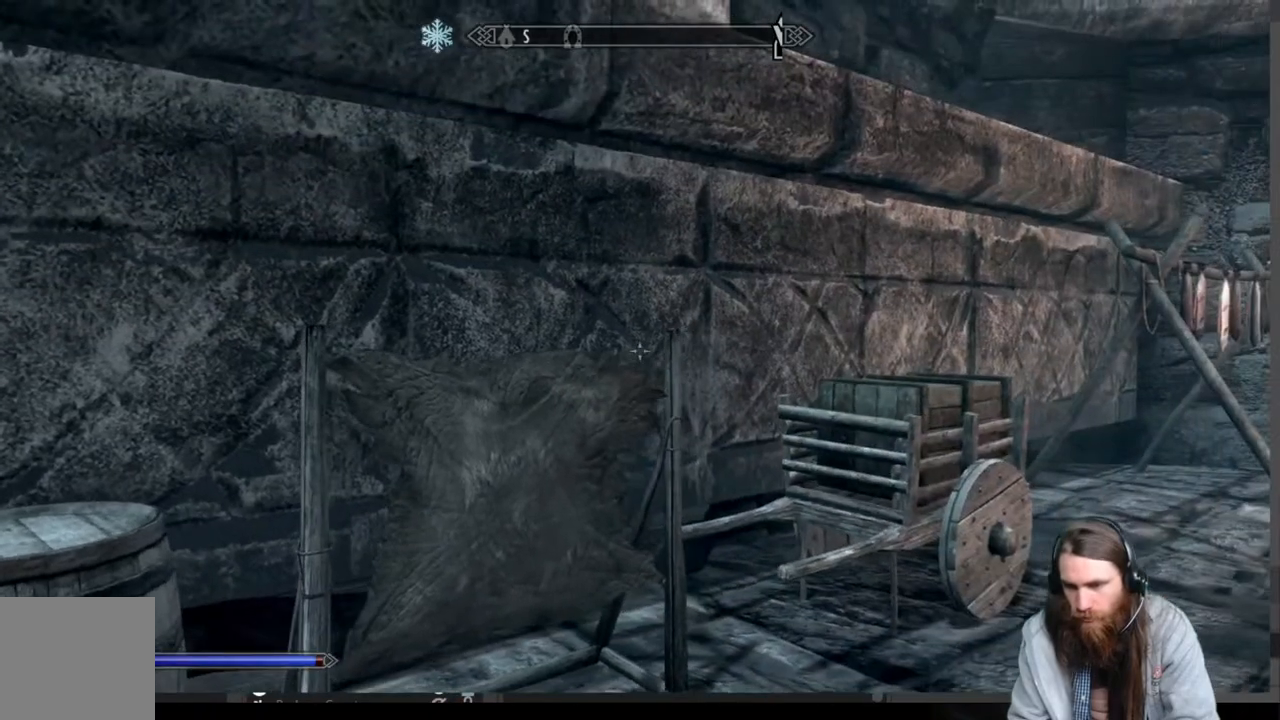
{"buttons": [], "left_stick": "center", "right_stick": "center", "events": [[17, "left_stick", "up"], [17, "right_stick", "down"], [100, "left_stick", "up-right"], [133, "right_stick", "right"], [283, "left_stick", "up"], [367, "right_stick", "center"], [433, "left_stick", "center"]]}
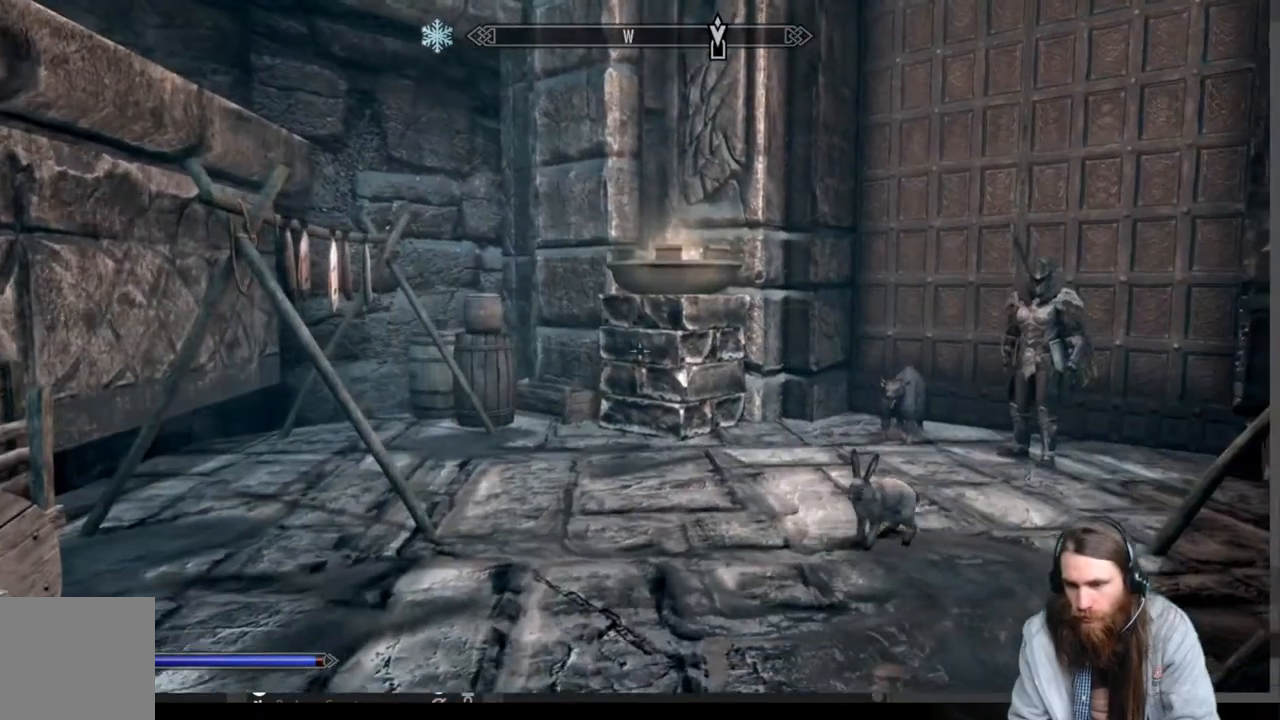
{"buttons": [], "left_stick": "up", "right_stick": "down-left", "events": [[50, "left_stick", "up"], [433, "right_stick", "down-left"]]}
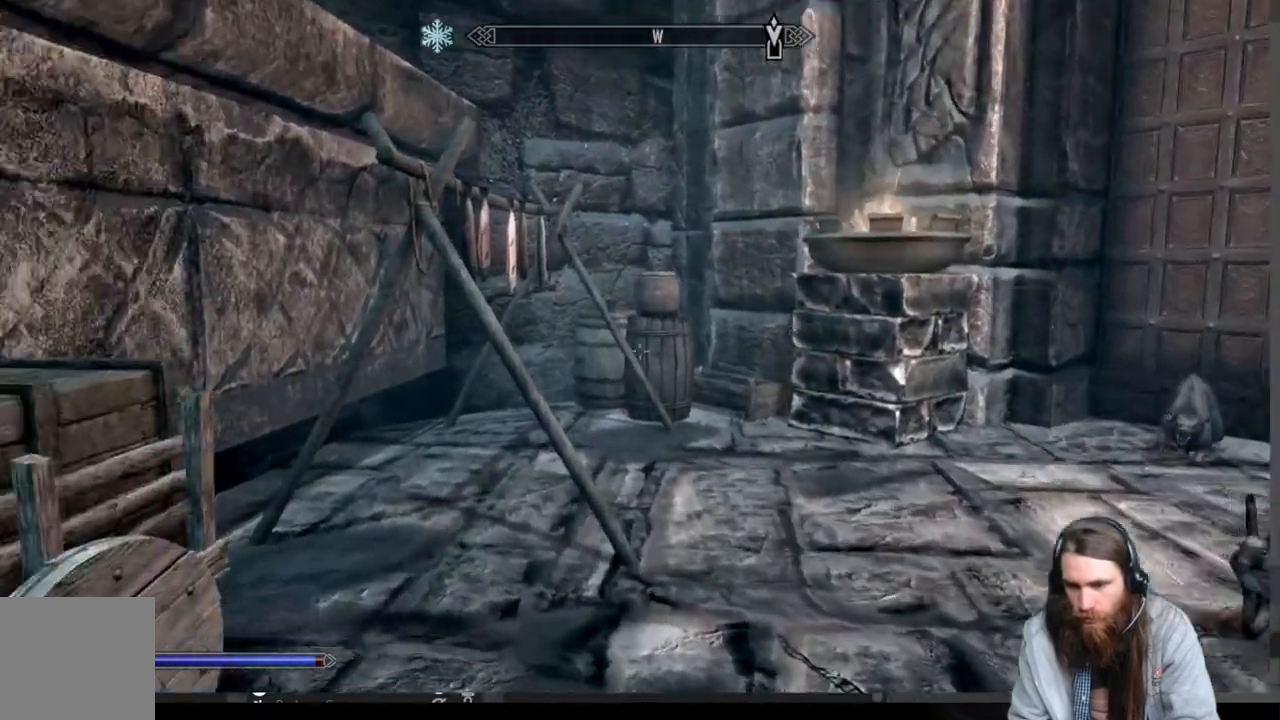
{"buttons": [], "left_stick": "up", "right_stick": "center", "events": [[83, "right_stick", "center"]]}
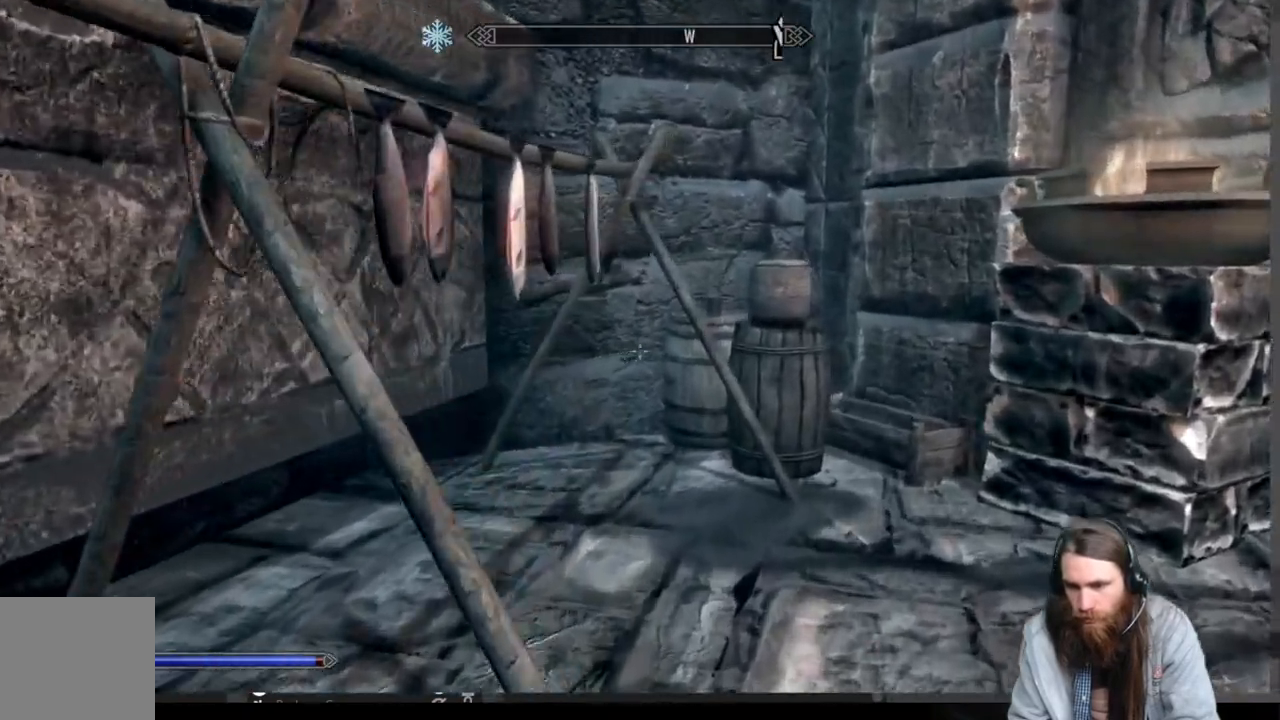
{"buttons": [], "left_stick": "up", "right_stick": "center", "events": [[50, "right_stick", "down"], [200, "right_stick", "center"], [383, "right_stick", "down"], [500, "right_stick", "center"]]}
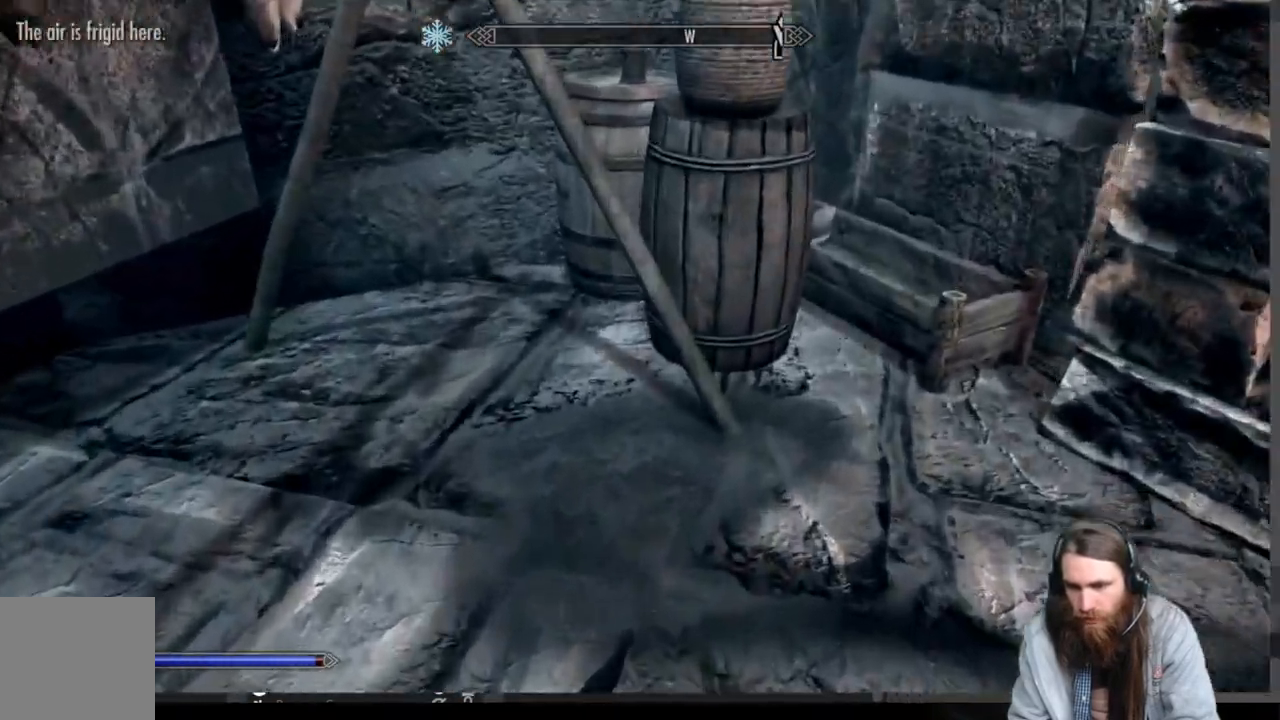
{"buttons": [], "left_stick": "center", "right_stick": "center", "events": [[400, "left_stick", "center"]]}
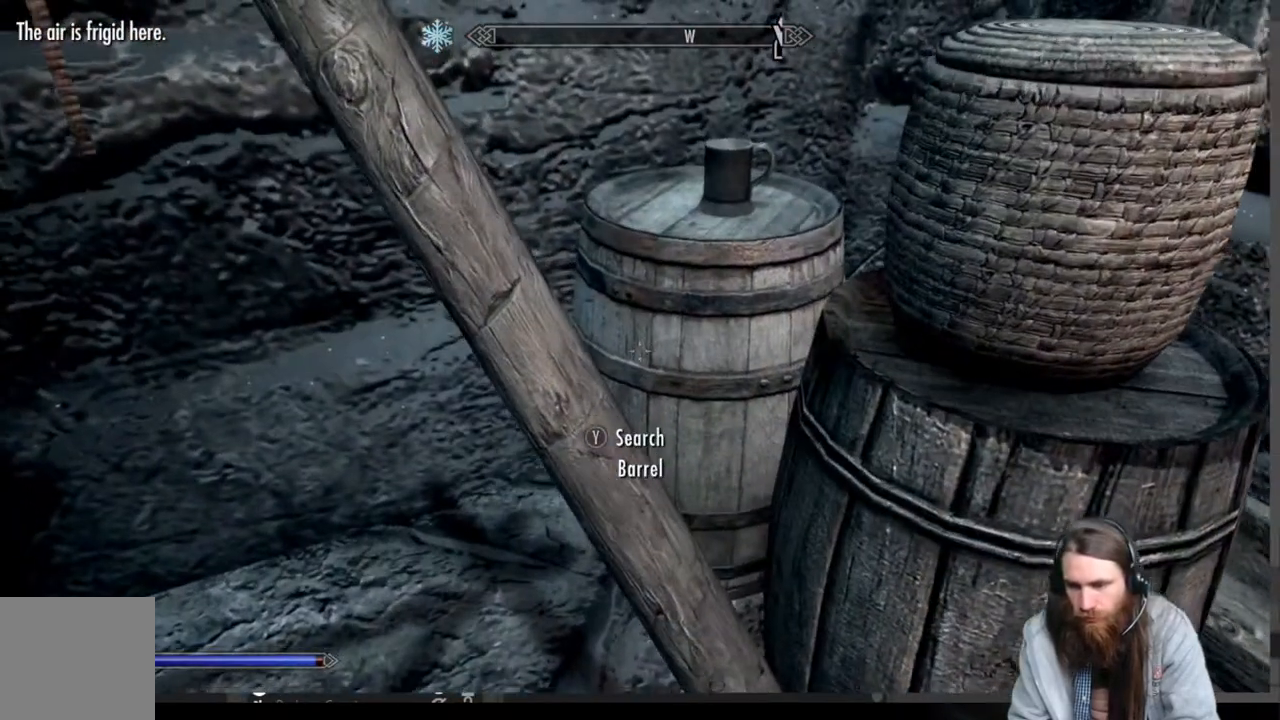
{"buttons": ["Y"], "left_stick": "center", "right_stick": "center", "events": [[450, "Y", "down"]]}
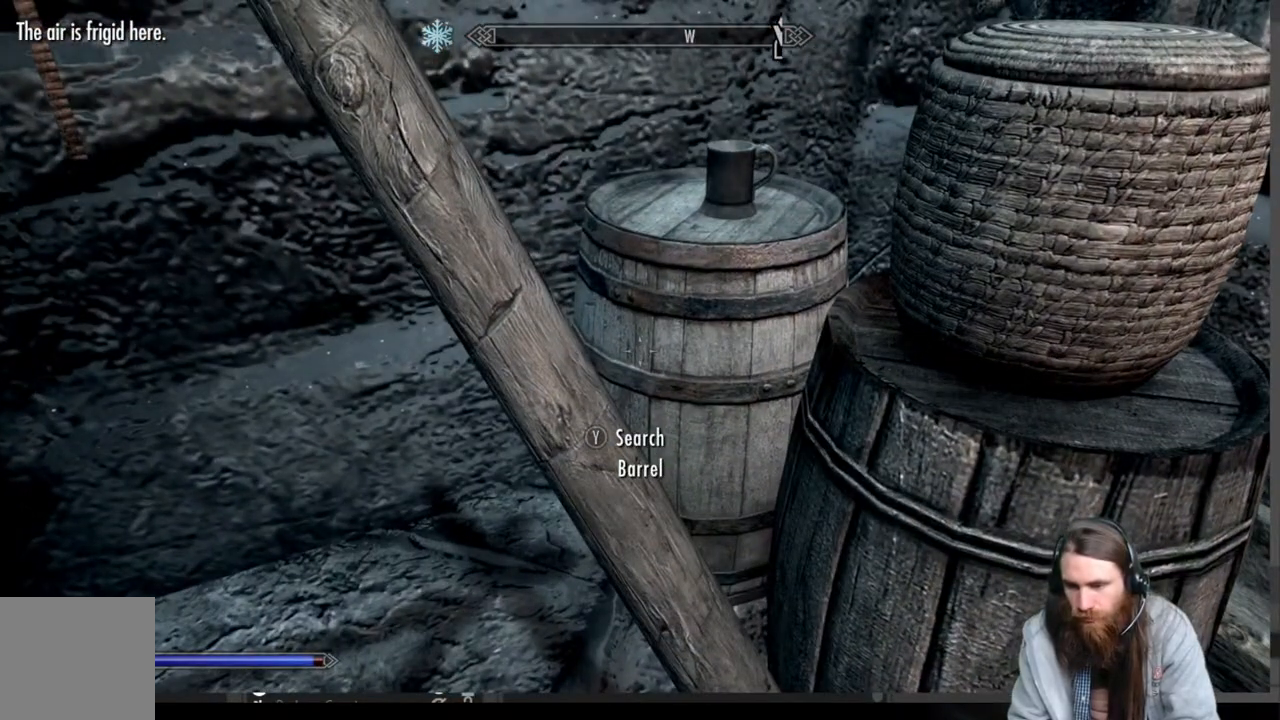
{"buttons": [], "left_stick": "center", "right_stick": "center", "events": [[83, "Y", "up"]]}
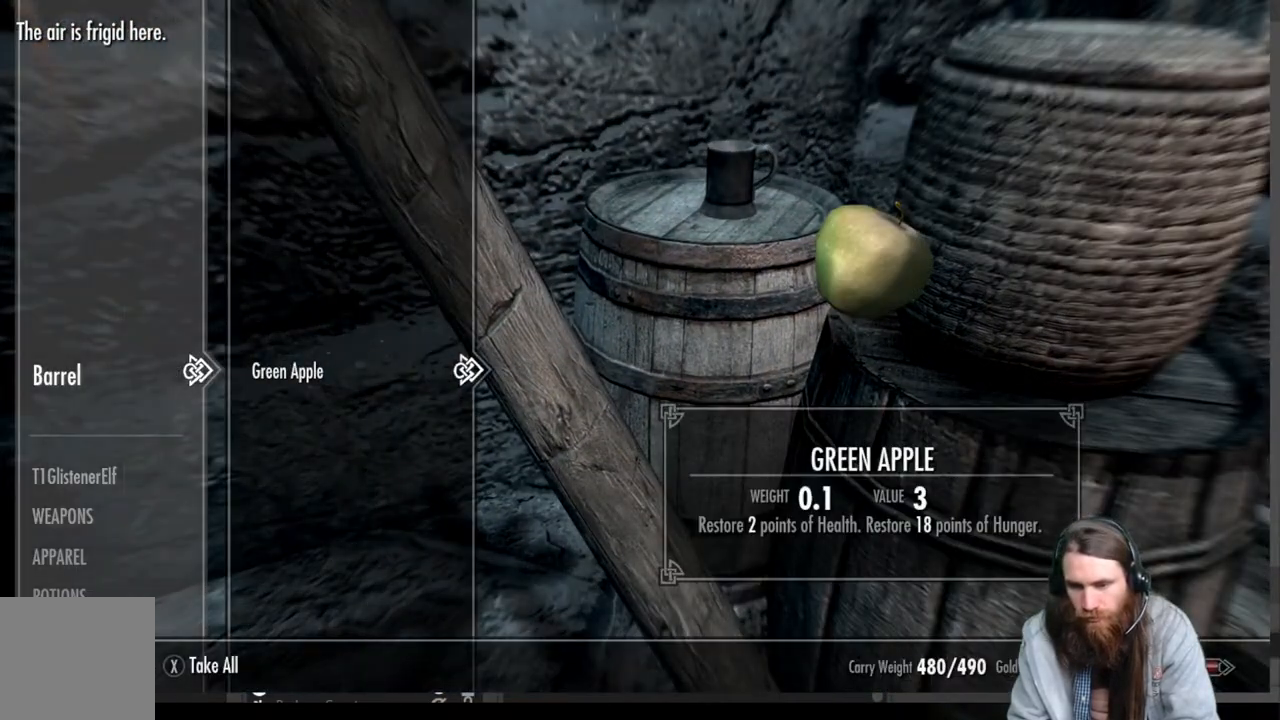
{"buttons": [], "left_stick": "center", "right_stick": "center", "events": []}
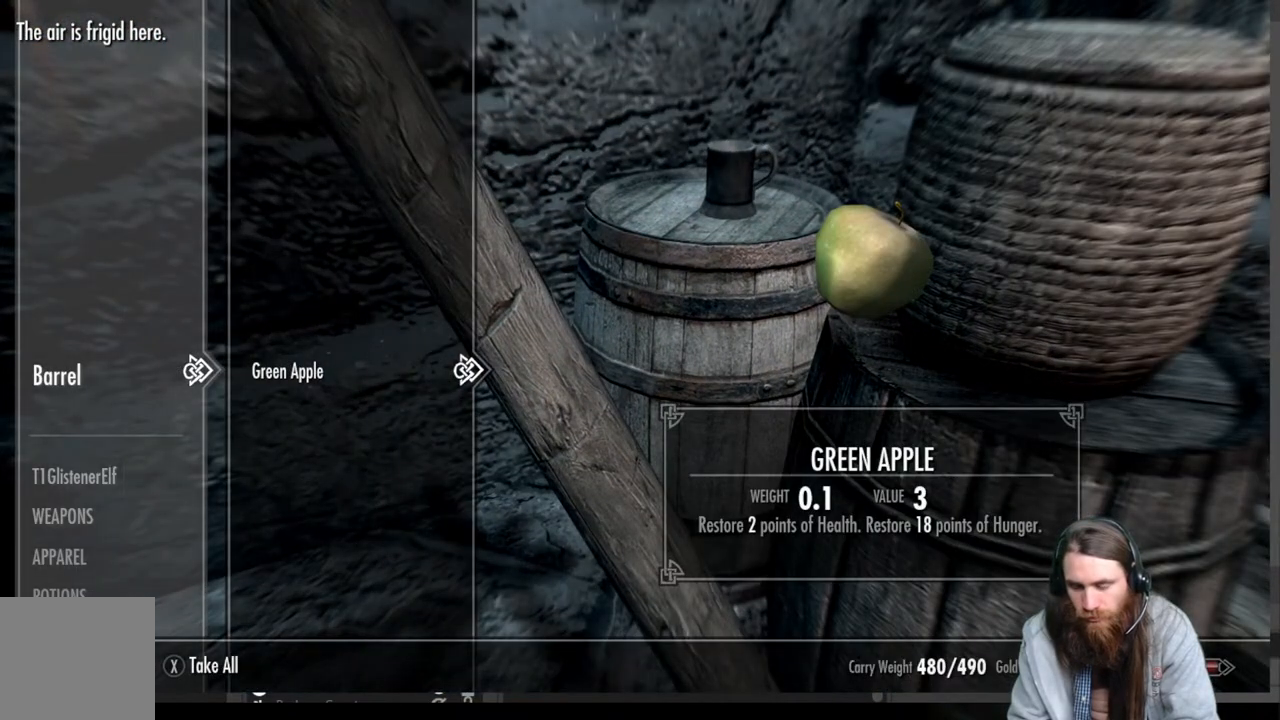
{"buttons": [], "left_stick": "down", "right_stick": "up-left", "events": [[233, "X", "down"], [300, "X", "up"], [467, "left_stick", "down"], [500, "right_stick", "up-left"]]}
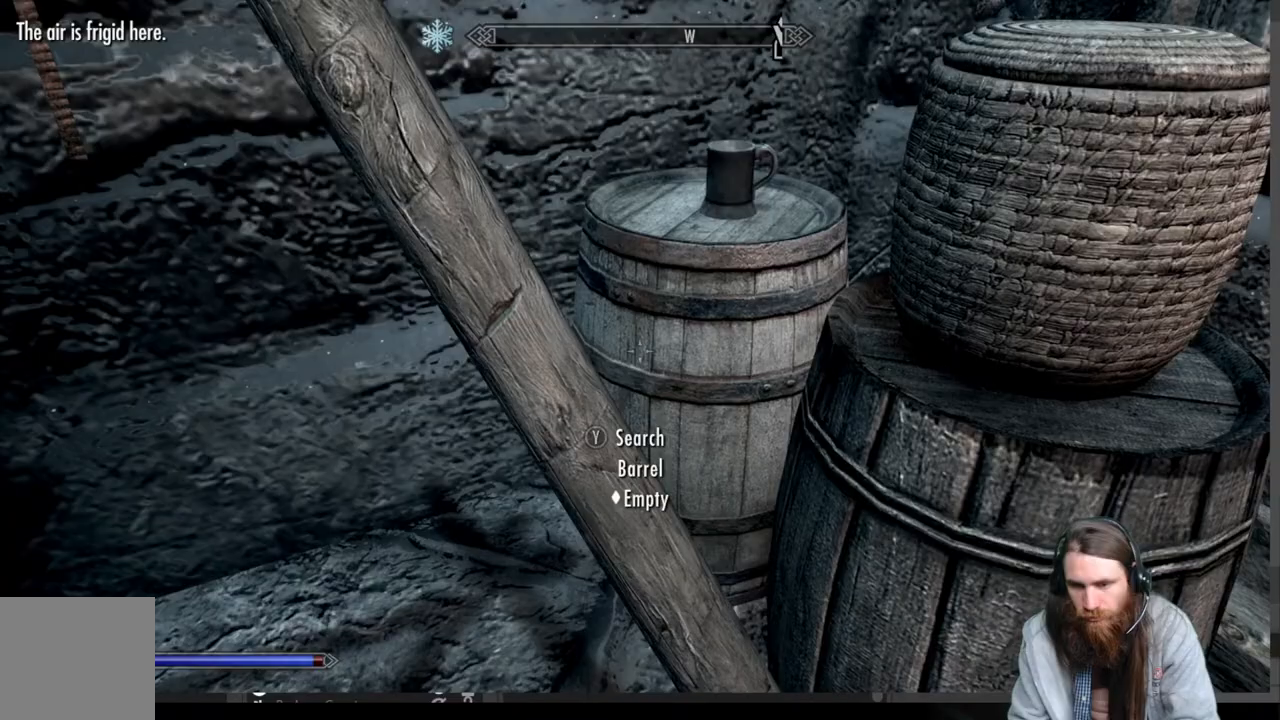
{"buttons": [], "left_stick": "right", "right_stick": "center", "events": [[300, "left_stick", "center"], [417, "right_stick", "center"], [450, "left_stick", "right"]]}
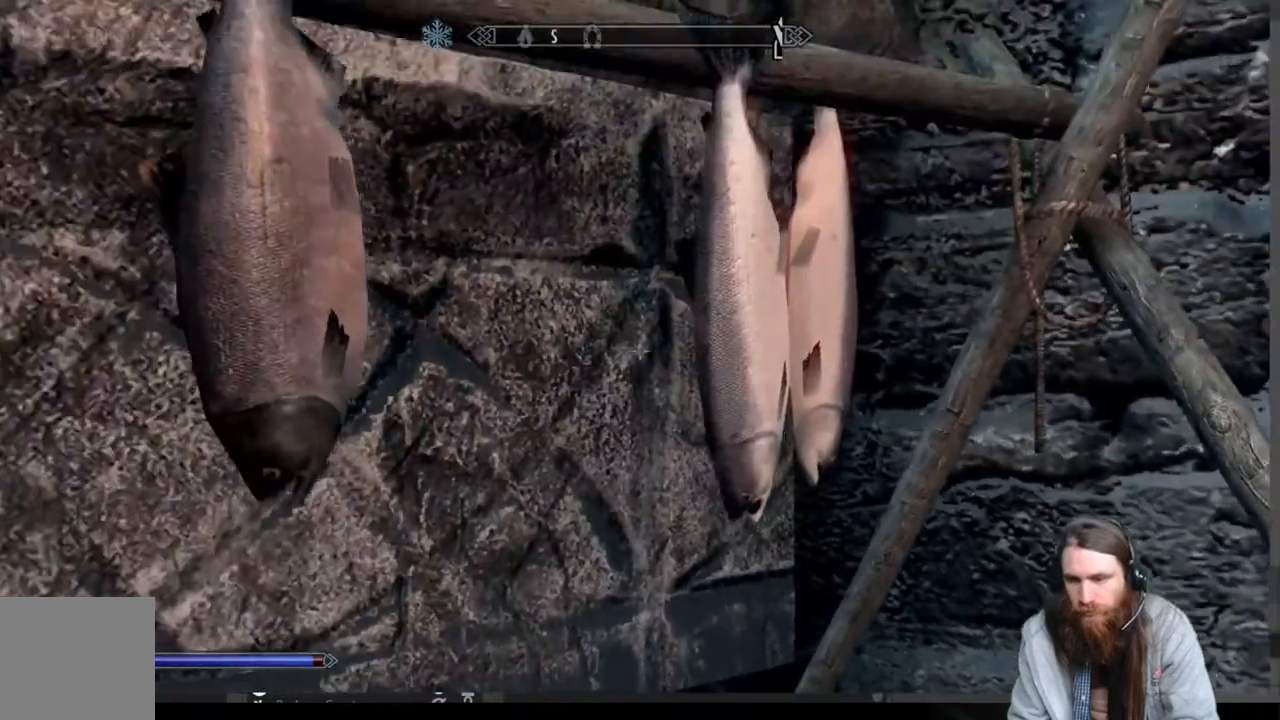
{"buttons": [], "left_stick": "up", "right_stick": "center", "events": [[67, "left_stick", "center"], [217, "Y", "down"], [317, "Y", "up"], [417, "left_stick", "up"]]}
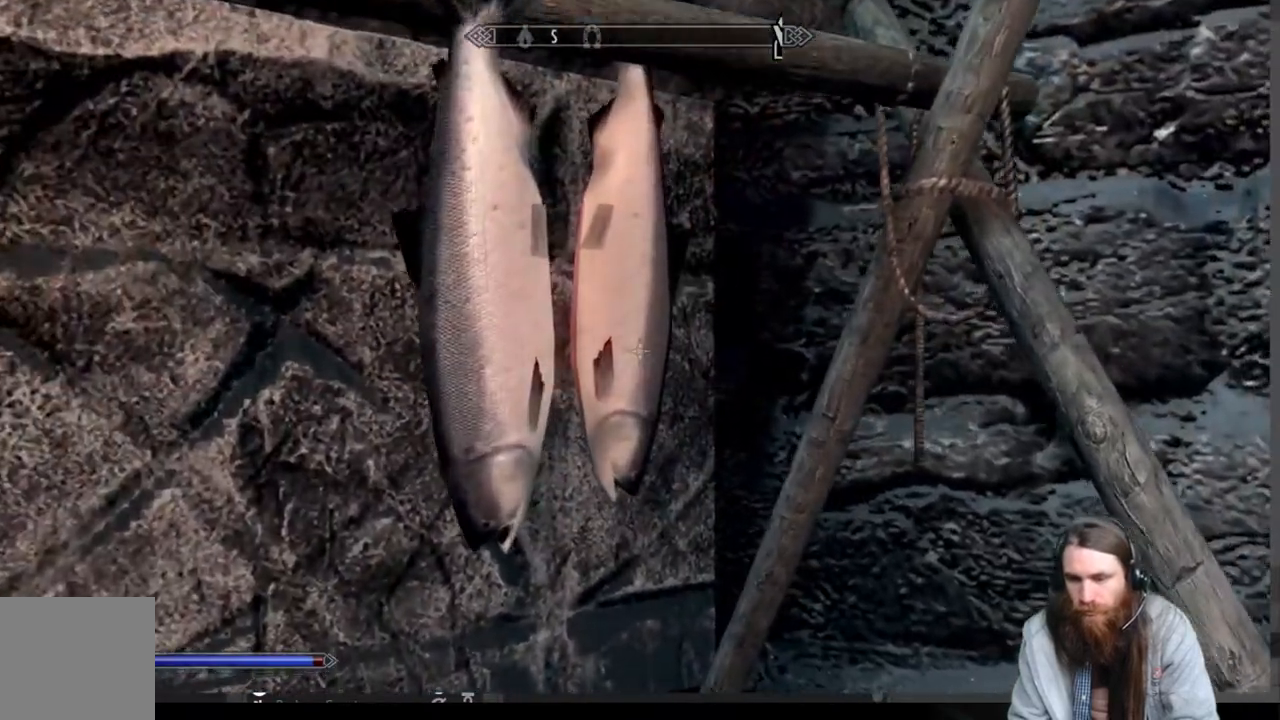
{"buttons": ["Y"], "left_stick": "center", "right_stick": "up-left", "events": [[17, "Y", "down"], [83, "left_stick", "left"], [133, "Y", "up"], [183, "left_stick", "down-left"], [217, "Y", "down"], [250, "right_stick", "left"], [283, "Y", "up"], [417, "Y", "down"], [433, "right_stick", "up-left"], [500, "left_stick", "center"]]}
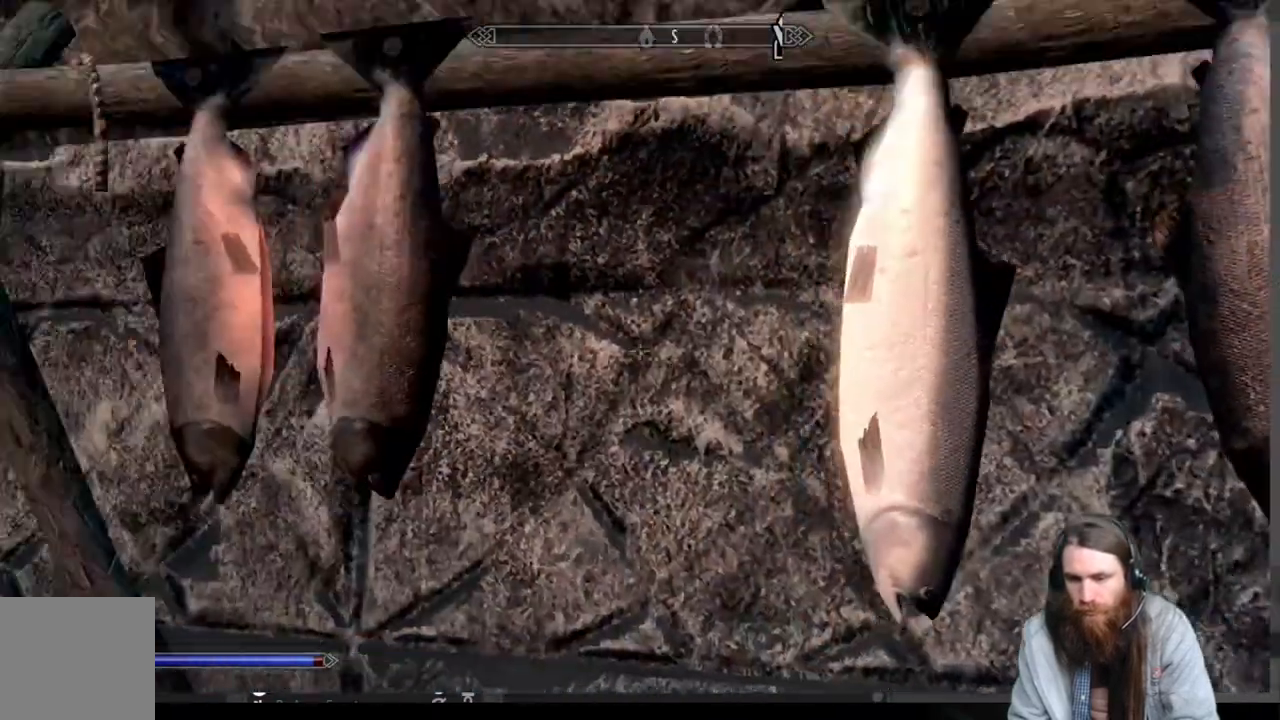
{"buttons": [], "left_stick": "up", "right_stick": "center", "events": [[50, "Y", "up"], [133, "Y", "down"], [133, "right_stick", "left"], [250, "Y", "up"], [317, "right_stick", "center"], [350, "left_stick", "up"]]}
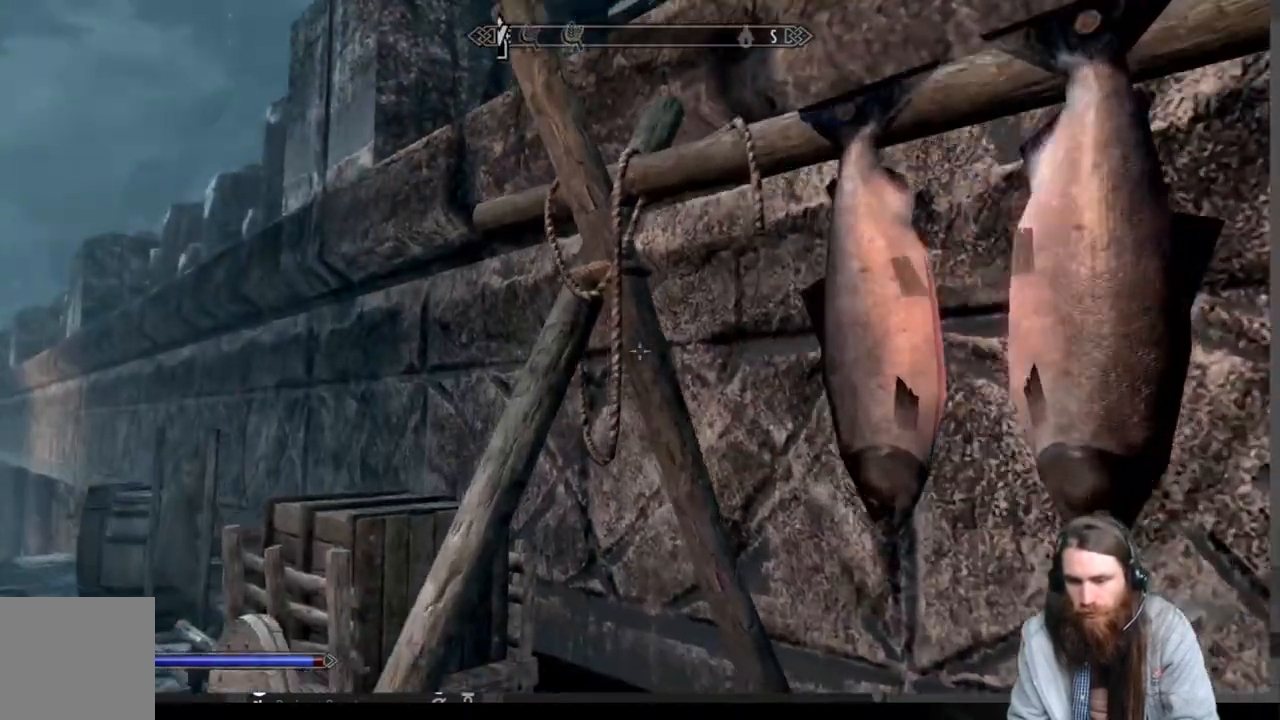
{"buttons": [], "left_stick": "up-left", "right_stick": "center", "events": [[50, "left_stick", "up-left"], [150, "right_stick", "down-left"], [383, "right_stick", "center"]]}
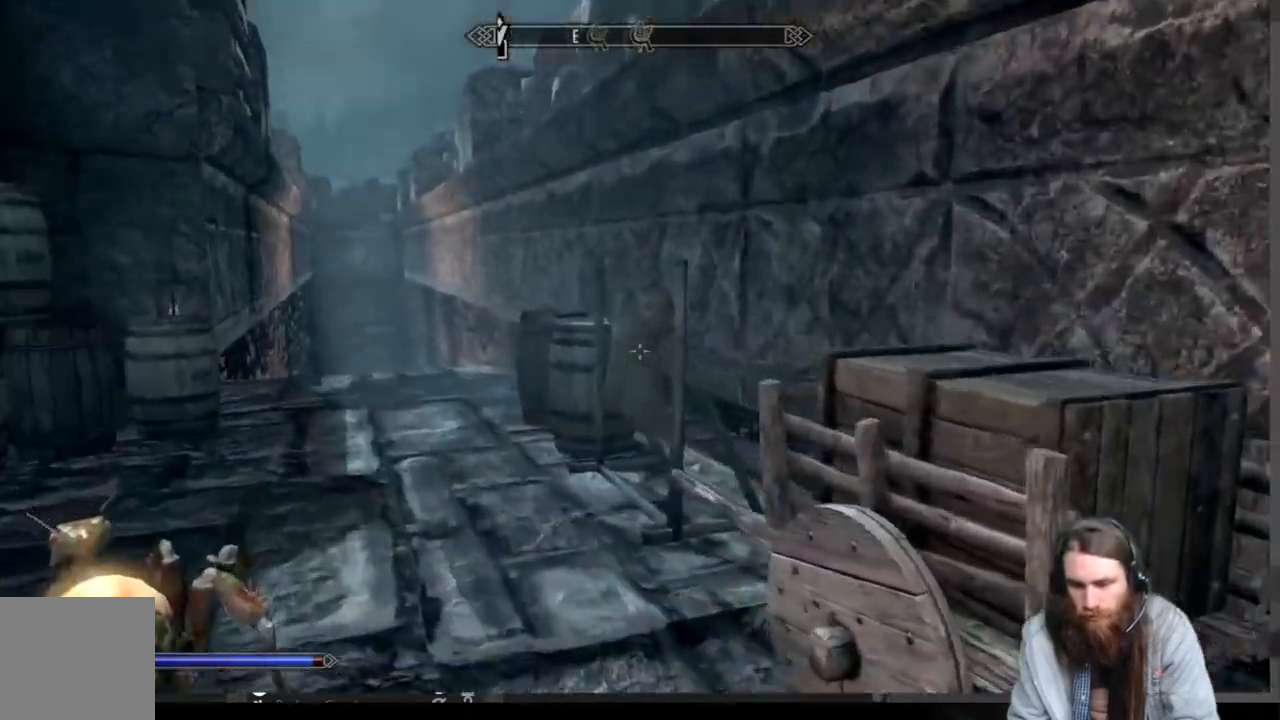
{"buttons": [], "left_stick": "up-left", "right_stick": "center", "events": [[100, "right_stick", "down"], [333, "right_stick", "center"]]}
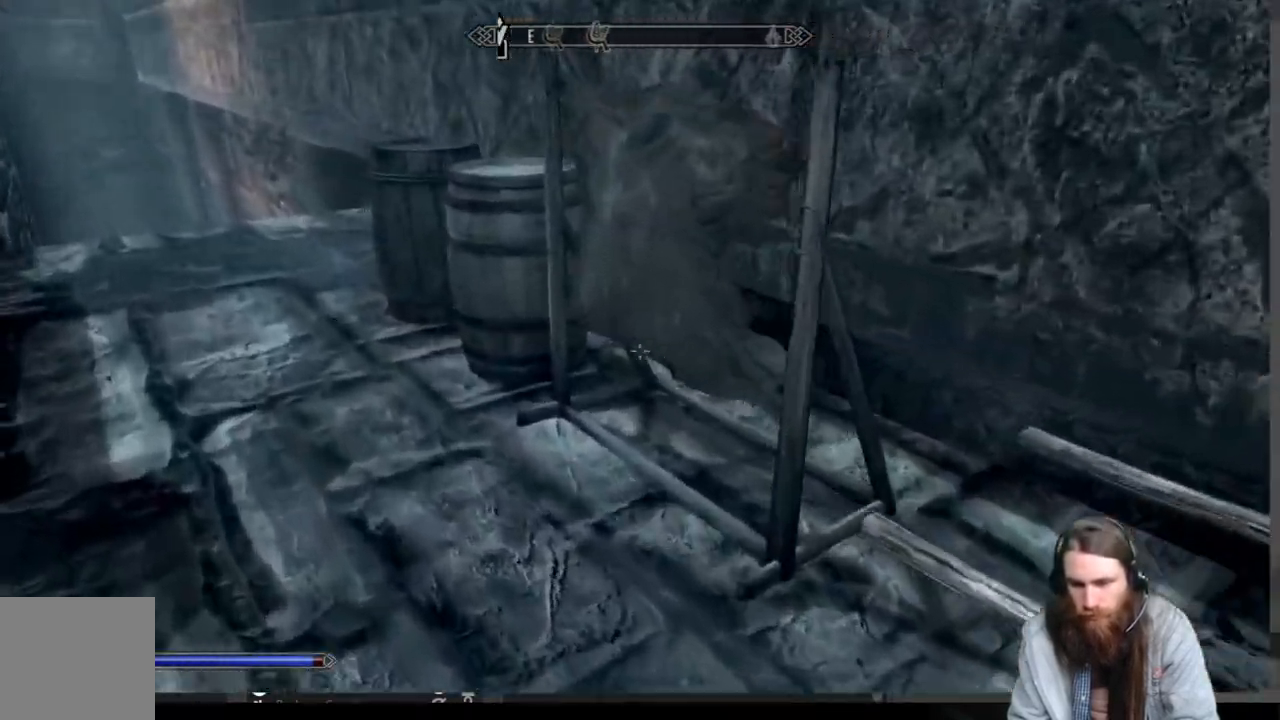
{"buttons": [], "left_stick": "center", "right_stick": "center", "events": [[100, "right_stick", "right"], [250, "left_stick", "center"], [250, "right_stick", "center"], [300, "Y", "down"], [433, "Y", "up"]]}
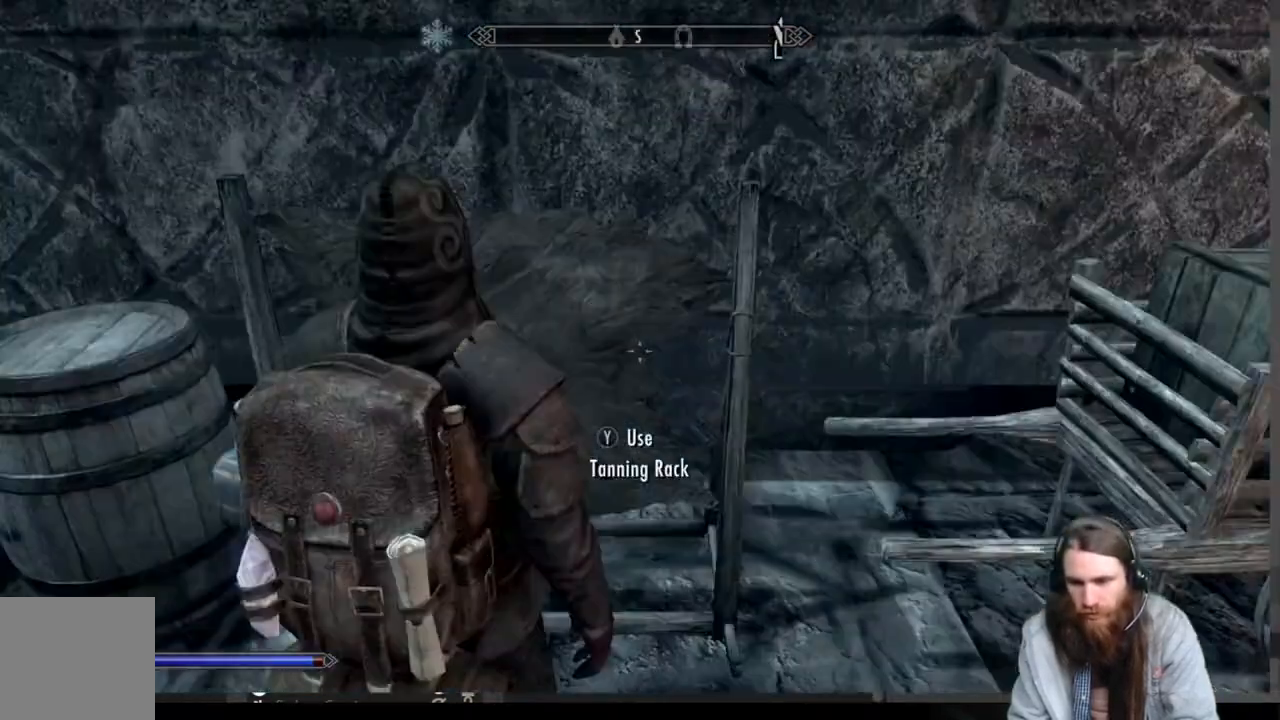
{"buttons": [], "left_stick": "center", "right_stick": "center", "events": []}